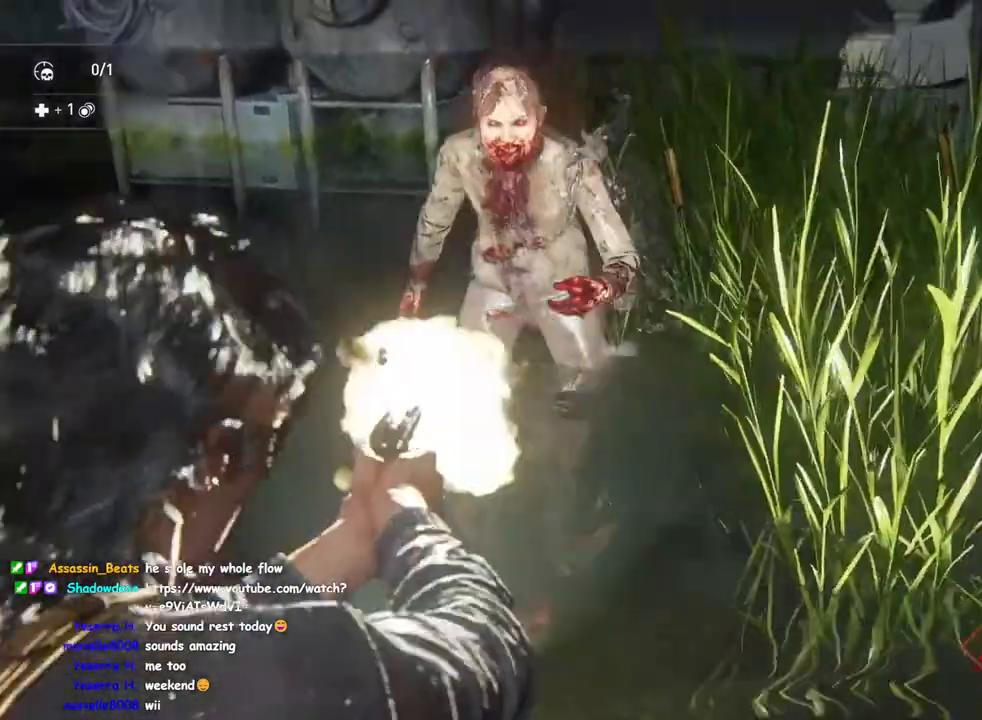
Gameplay with a controller (PlayStation layout); each line is a JSON object with the inputs held at the frame after it. "events" lists button and stick changes between this image and that frame as [ms after this image, input, new state], when the widget could be followed in between.
{"buttons": ["DPAD_RIGHT"], "left_stick": "up-left", "right_stick": "center", "events": [[117, "SQUARE", "down"], [133, "left_stick", "down-left"], [267, "SQUARE", "up"], [417, "DPAD_RIGHT", "down"], [450, "left_stick", "up-left"]]}
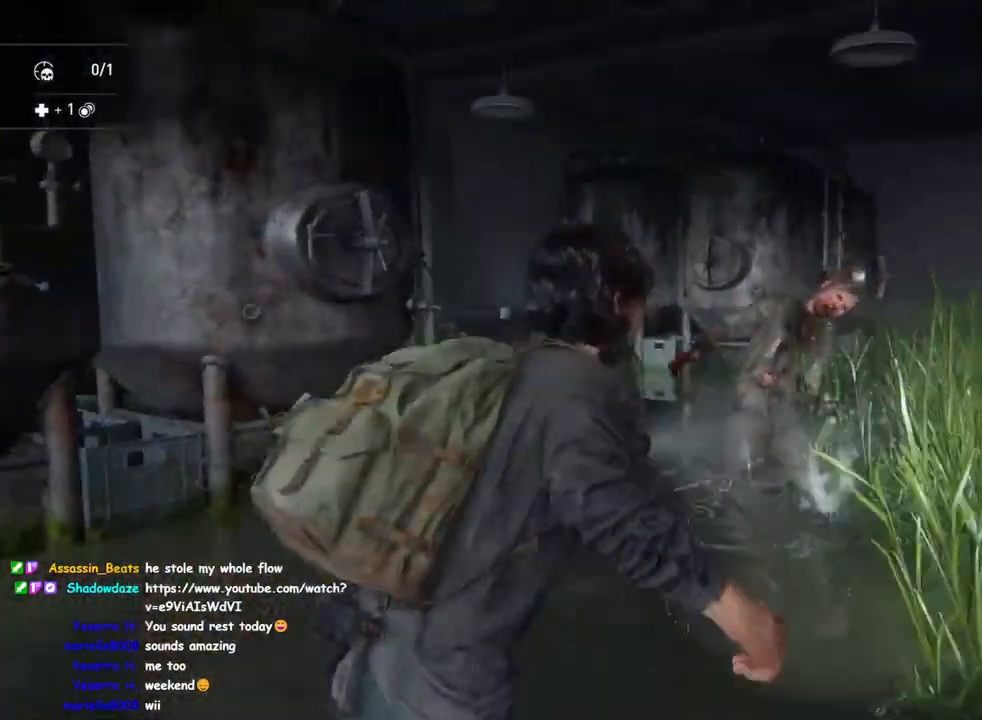
{"buttons": [], "left_stick": "right", "right_stick": "left", "events": [[50, "DPAD_RIGHT", "up"], [367, "left_stick", "up-right"], [417, "left_stick", "right"], [450, "right_stick", "left"]]}
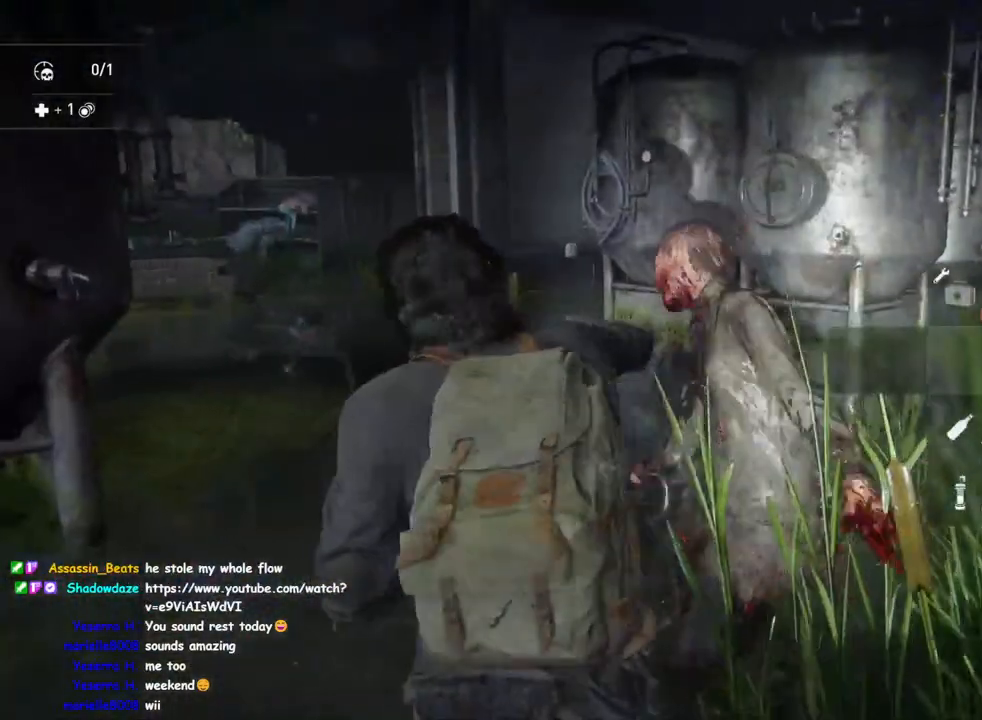
{"buttons": ["L1"], "left_stick": "right", "right_stick": "left", "events": [[17, "L1", "down"], [117, "L1", "up"], [433, "L1", "down"]]}
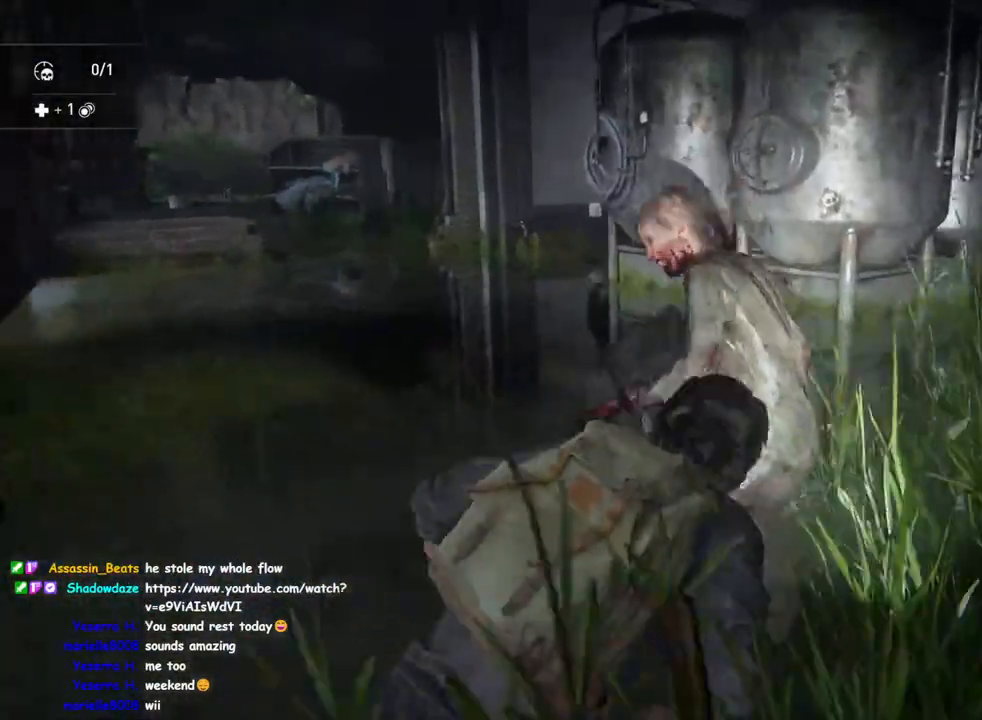
{"buttons": ["L1"], "left_stick": "down-right", "right_stick": "up-left", "events": [[350, "left_stick", "down-right"], [450, "right_stick", "up-left"]]}
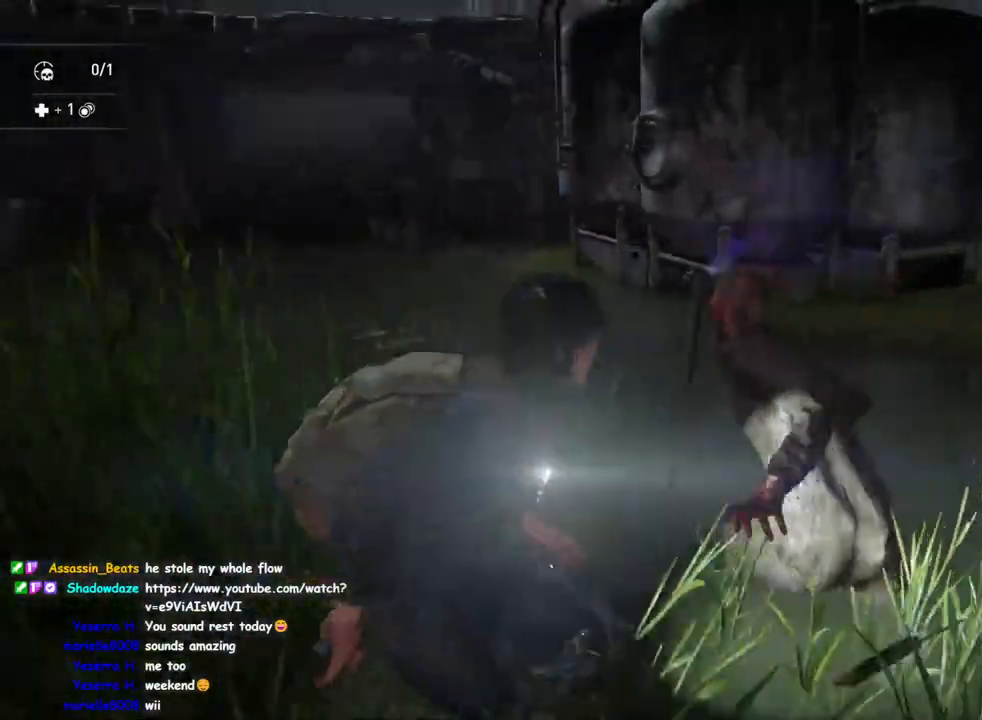
{"buttons": ["L1"], "left_stick": "down", "right_stick": "right", "events": [[50, "right_stick", "center"], [183, "left_stick", "down"], [500, "right_stick", "right"]]}
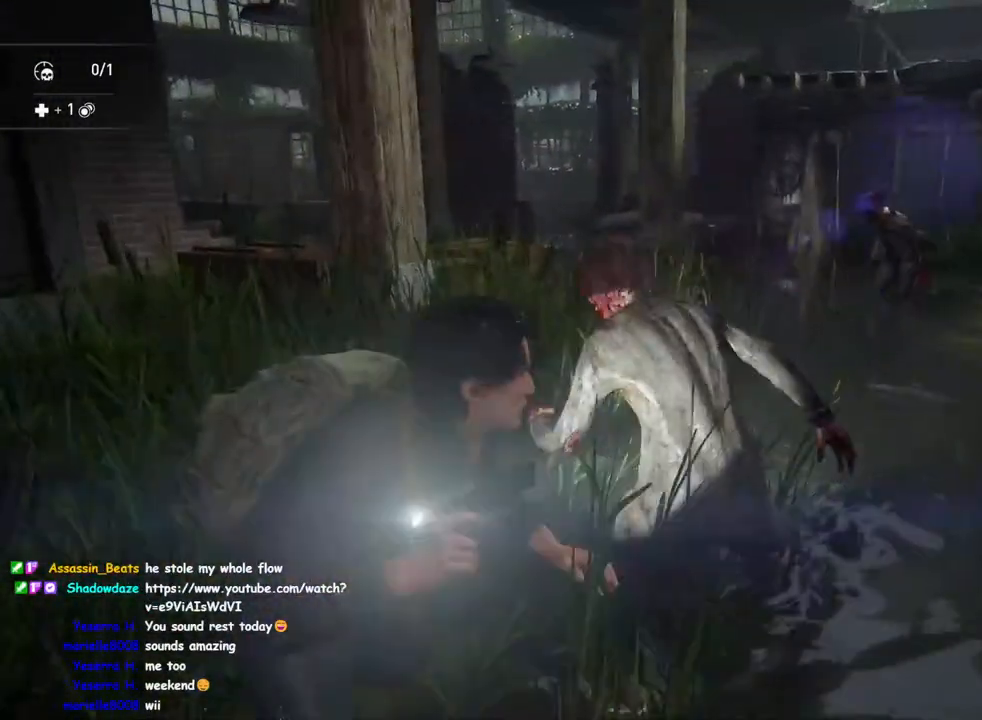
{"buttons": [], "left_stick": "down", "right_stick": "right", "events": [[183, "DPAD_DOWN", "down"], [250, "right_stick", "center"], [300, "DPAD_DOWN", "up"], [333, "L1", "up"], [333, "right_stick", "right"]]}
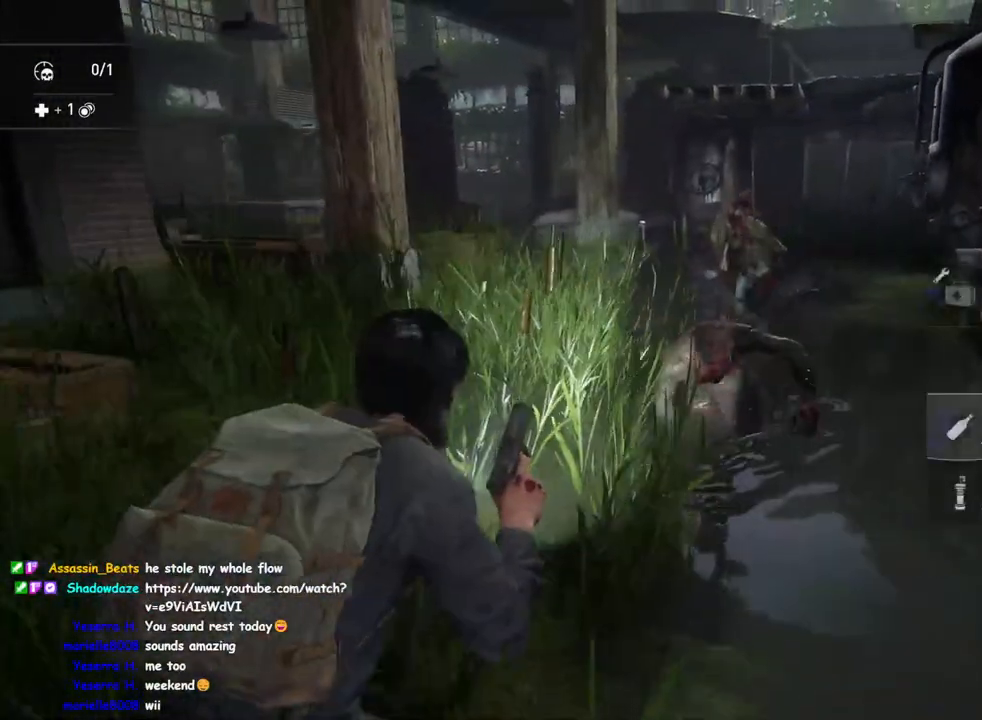
{"buttons": [], "left_stick": "down", "right_stick": "down", "events": [[100, "right_stick", "center"], [300, "right_stick", "down"], [350, "L1", "down"], [500, "L1", "up"]]}
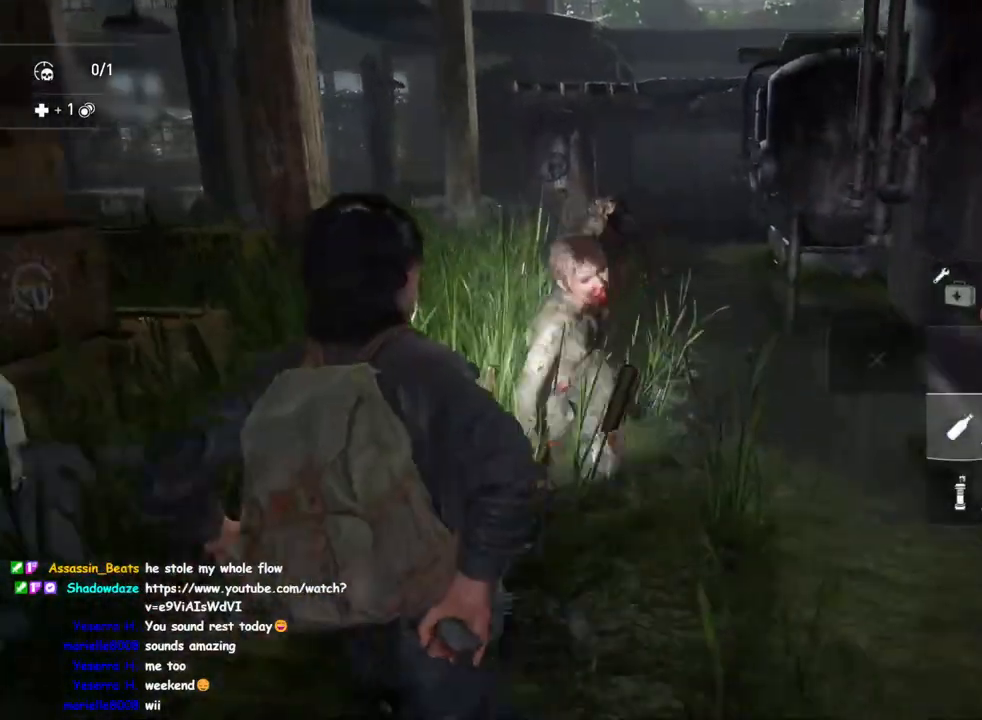
{"buttons": ["R2"], "left_stick": "down-left", "right_stick": "center", "events": [[183, "right_stick", "down-left"], [400, "left_stick", "down-left"], [450, "right_stick", "center"], [500, "R2", "down"]]}
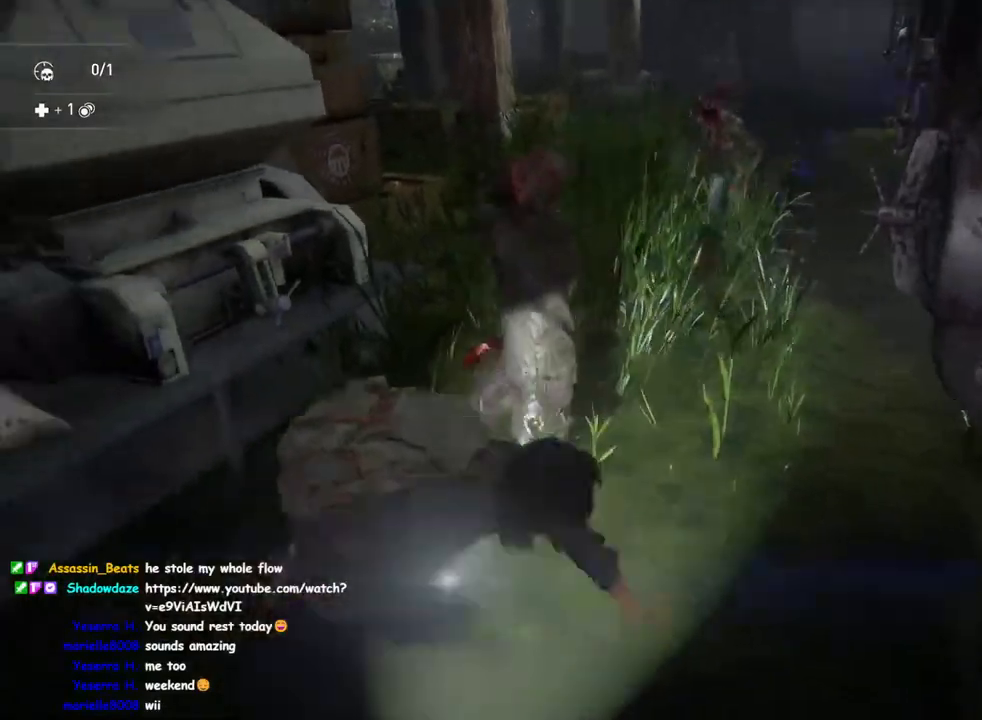
{"buttons": ["SQUARE"], "left_stick": "down-left", "right_stick": "center", "events": [[133, "R2", "up"], [217, "R2", "down"], [333, "R2", "up"], [383, "SQUARE", "down"]]}
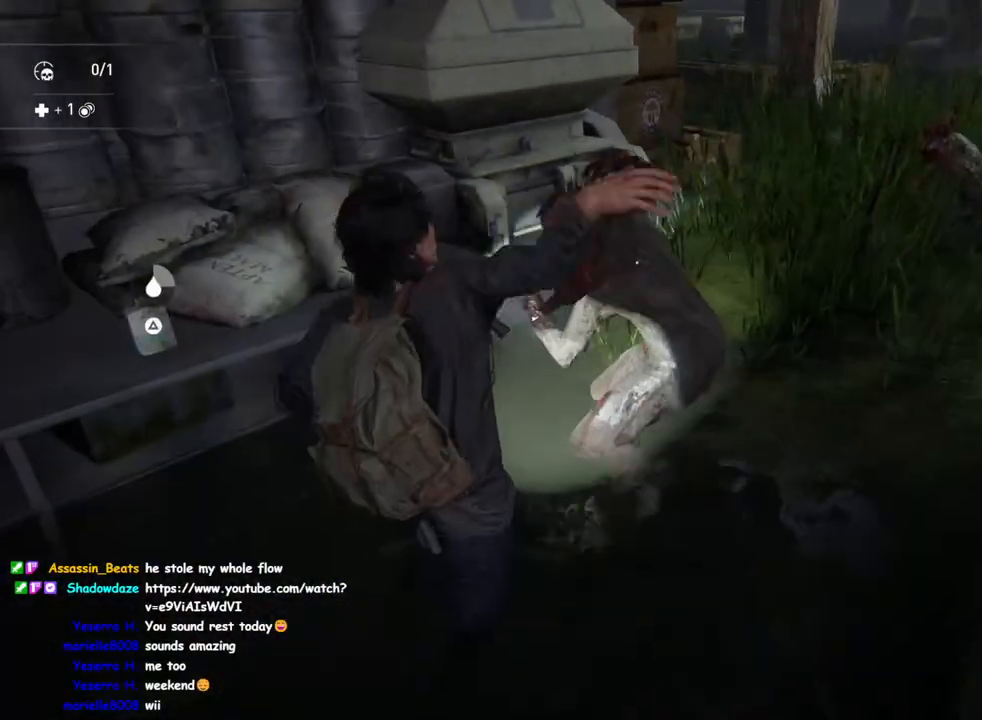
{"buttons": [], "left_stick": "up-left", "right_stick": "down-right", "events": [[50, "SQUARE", "up"], [317, "DPAD_RIGHT", "down"], [333, "left_stick", "up-left"], [350, "right_stick", "down-right"], [417, "DPAD_RIGHT", "up"]]}
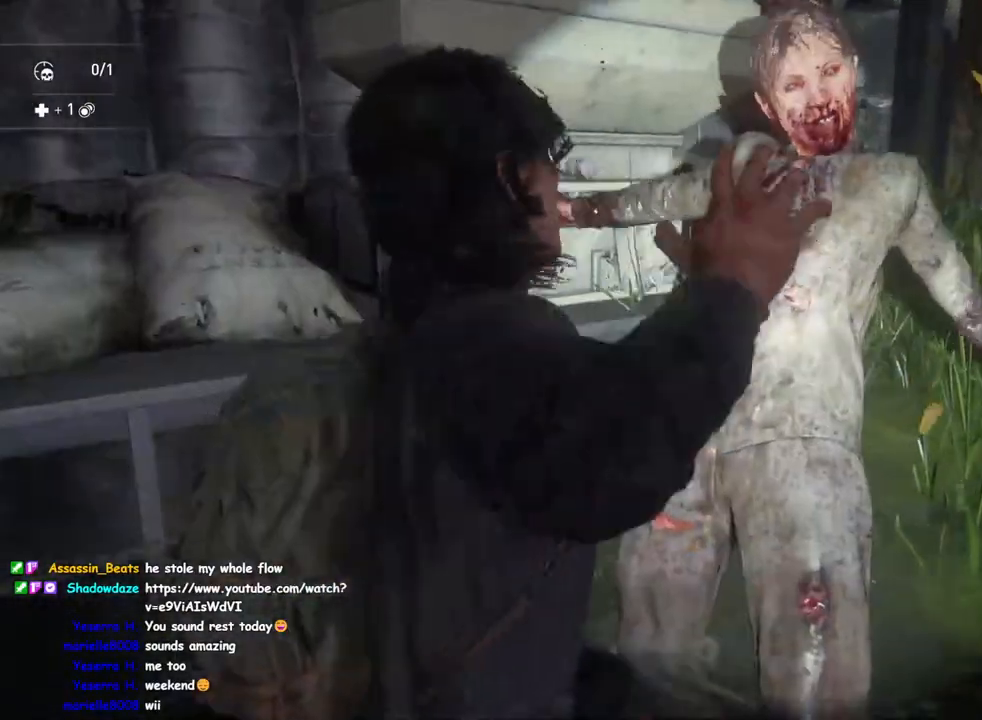
{"buttons": [], "left_stick": "center", "right_stick": "right", "events": [[183, "left_stick", "up"], [183, "right_stick", "right"], [383, "left_stick", "center"]]}
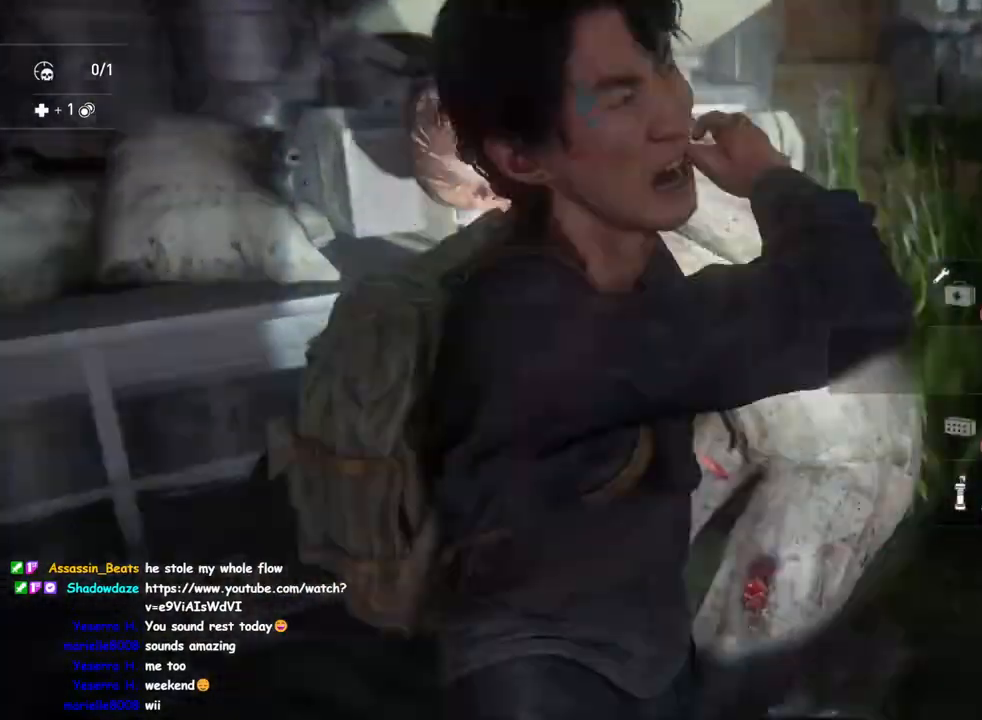
{"buttons": [], "left_stick": "up-left", "right_stick": "center", "events": [[17, "right_stick", "up-right"], [117, "right_stick", "center"], [383, "left_stick", "up-left"]]}
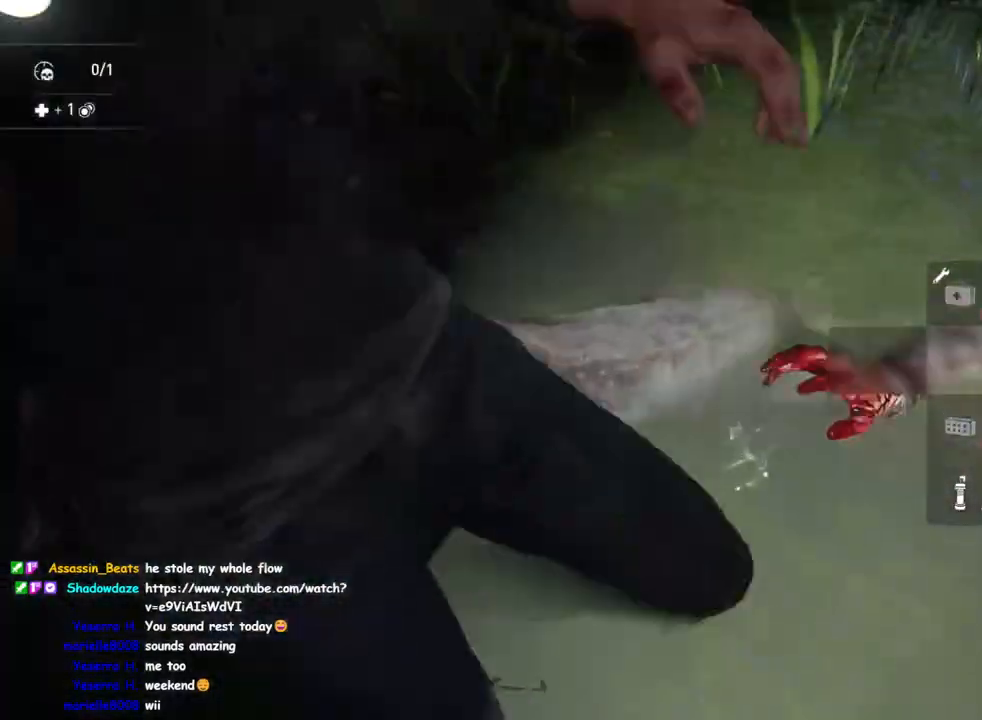
{"buttons": [], "left_stick": "up-left", "right_stick": "up-left", "events": [[350, "right_stick", "up"], [400, "right_stick", "up-left"]]}
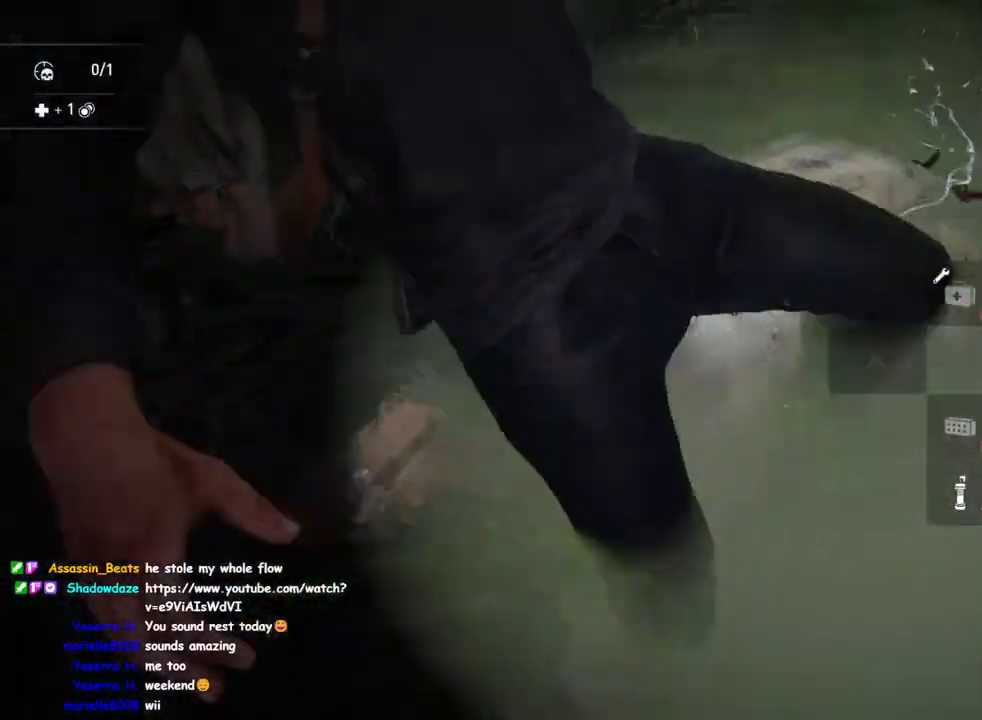
{"buttons": ["L2"], "left_stick": "down-left", "right_stick": "center", "events": [[250, "right_stick", "up-right"], [350, "right_stick", "center"], [417, "left_stick", "down-left"], [500, "L2", "down"]]}
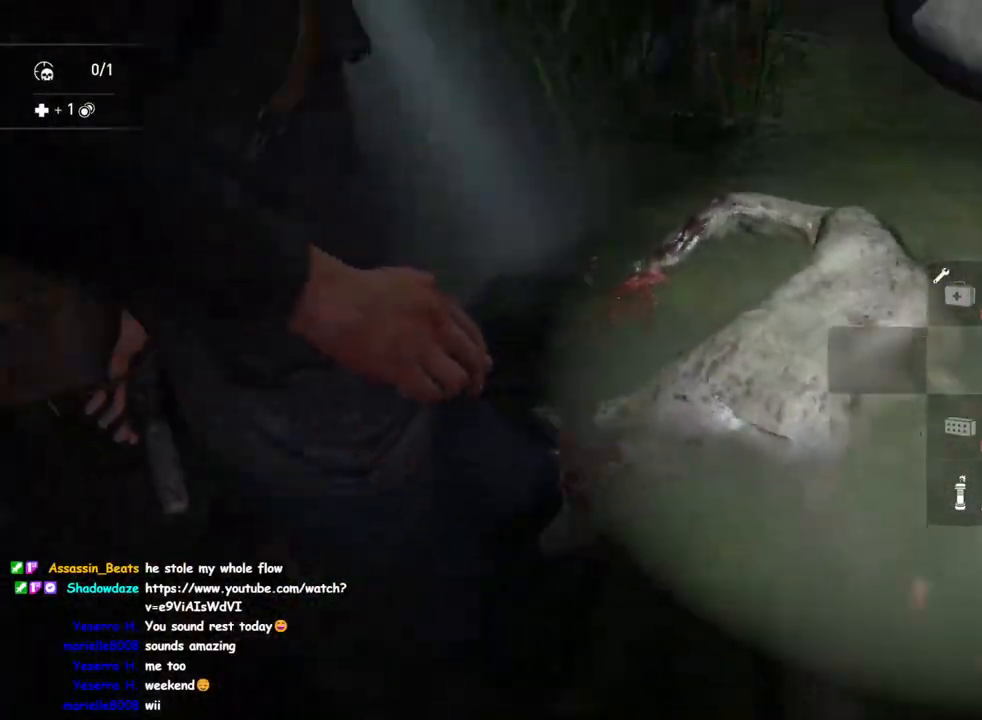
{"buttons": ["L2"], "left_stick": "down-left", "right_stick": "down", "events": [[83, "right_stick", "down"]]}
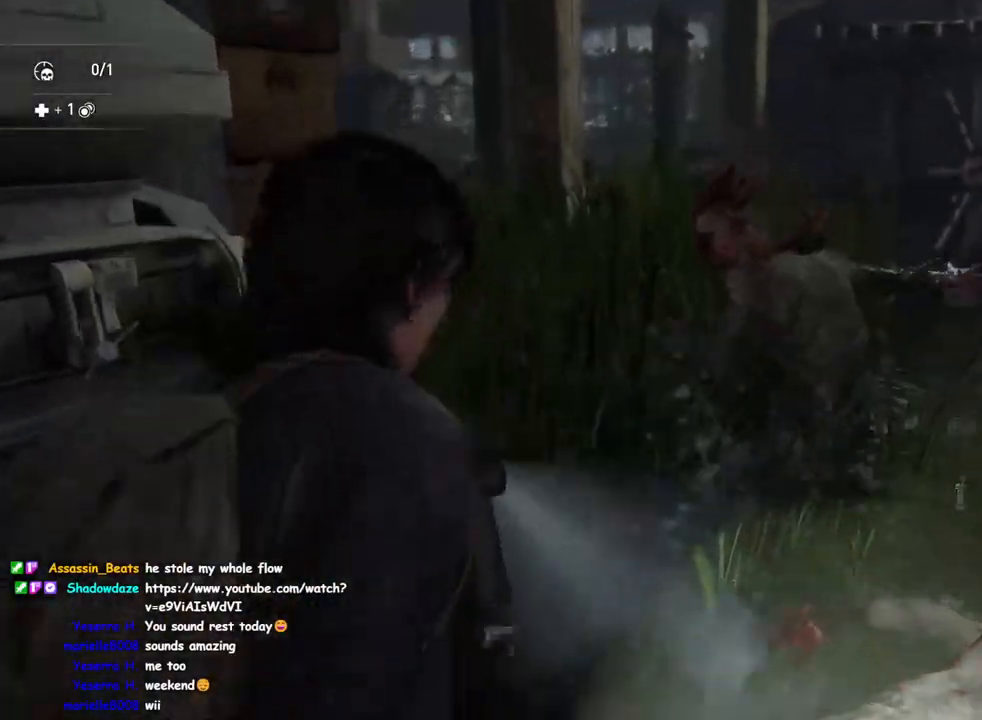
{"buttons": [], "left_stick": "up-left", "right_stick": "right", "events": [[17, "right_stick", "center"], [50, "L2", "up"], [167, "L1", "down"], [167, "left_stick", "up-left"], [283, "L1", "up"], [333, "right_stick", "right"], [383, "L1", "down"], [500, "L1", "up"]]}
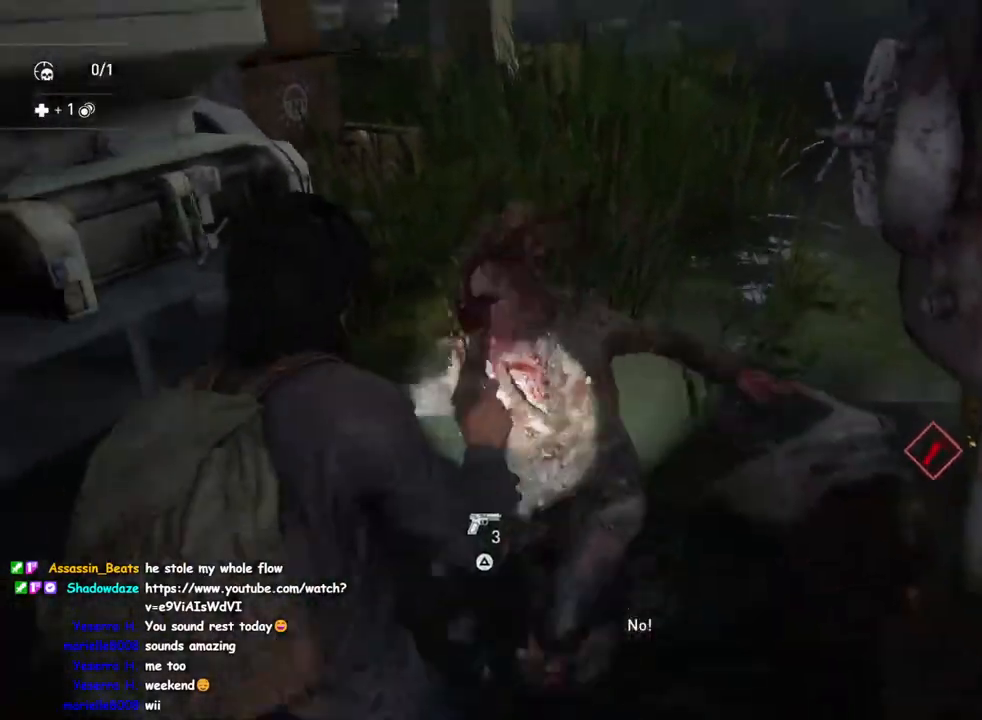
{"buttons": [], "left_stick": "up-left", "right_stick": "right", "events": [[167, "right_stick", "center"], [450, "right_stick", "right"]]}
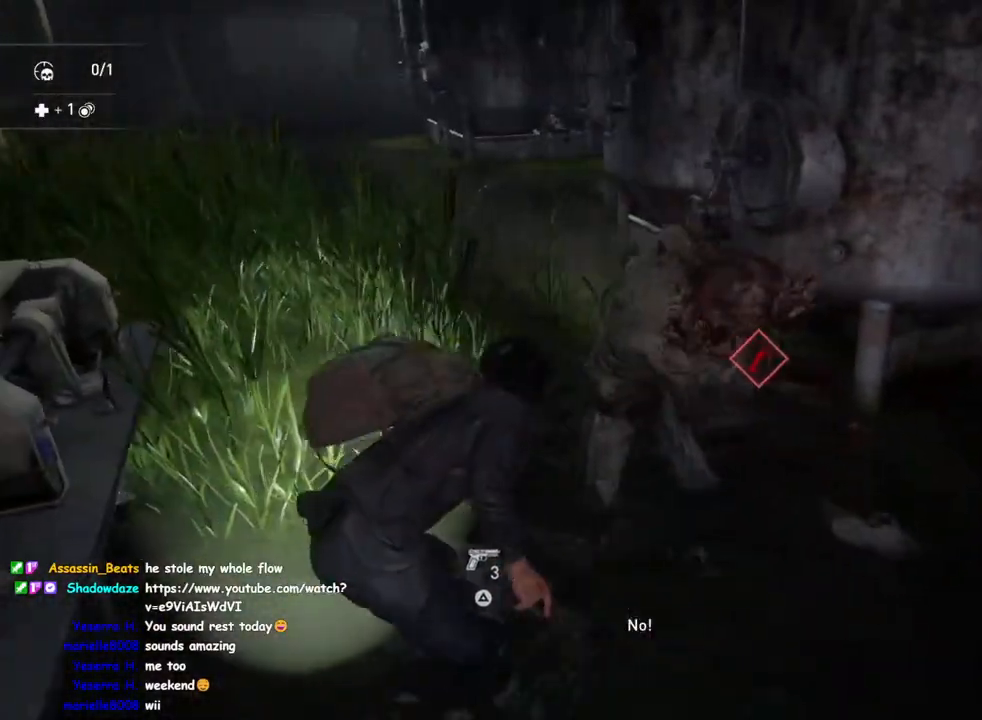
{"buttons": [], "left_stick": "up-left", "right_stick": "right", "events": []}
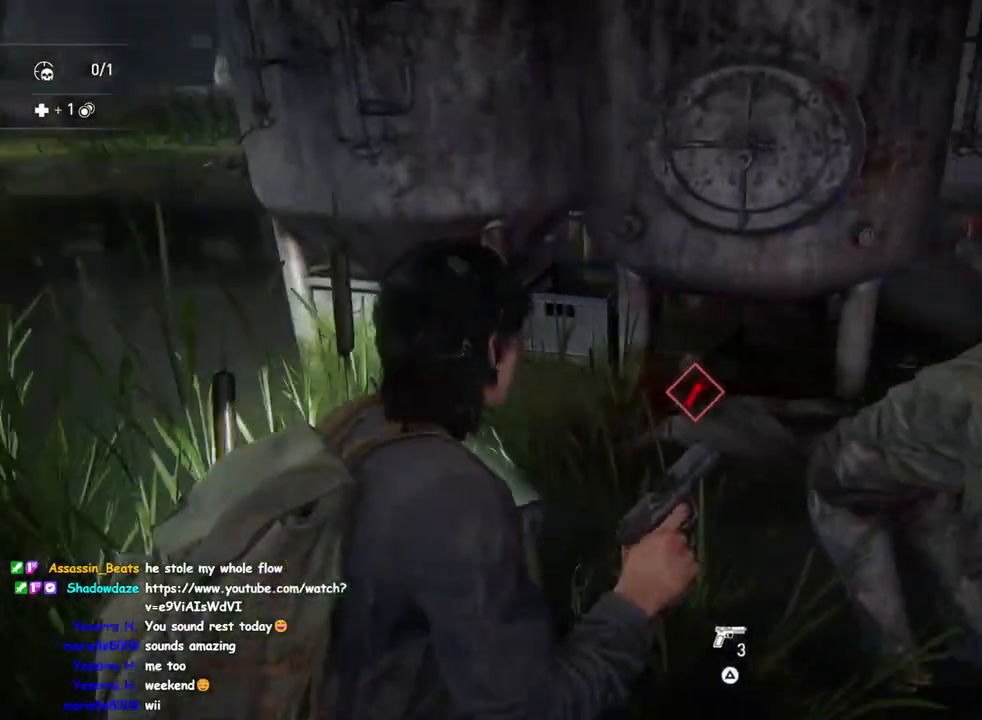
{"buttons": [], "left_stick": "down-left", "right_stick": "right", "events": [[17, "right_stick", "center"], [33, "left_stick", "left"], [133, "L1", "down"], [183, "right_stick", "right"], [267, "L1", "up"], [350, "left_stick", "down-left"]]}
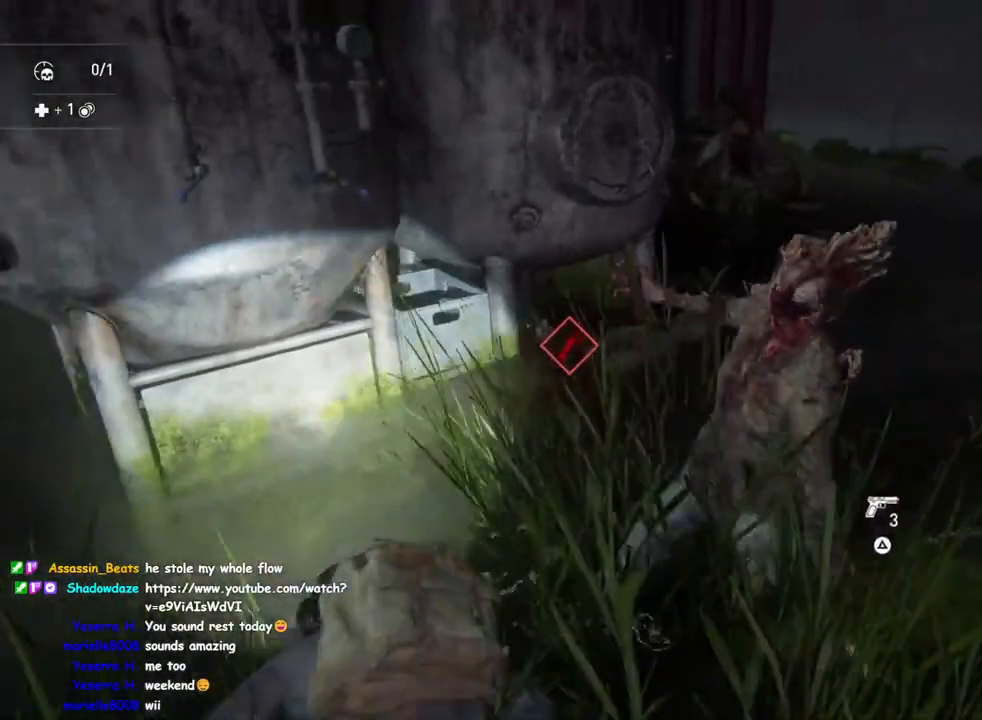
{"buttons": [], "left_stick": "down-right", "right_stick": "center", "events": [[33, "left_stick", "down"], [33, "right_stick", "center"], [250, "left_stick", "down-right"], [283, "SQUARE", "down"], [433, "SQUARE", "up"]]}
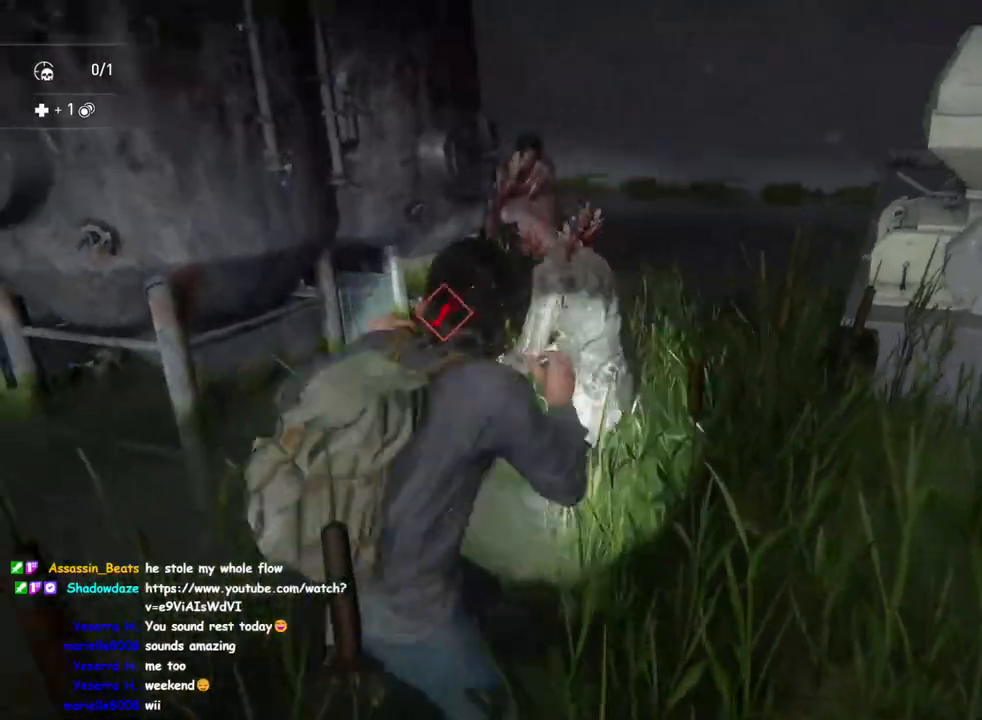
{"buttons": [], "left_stick": "down", "right_stick": "center", "events": [[333, "L1", "down"], [467, "L1", "up"], [500, "left_stick", "down"]]}
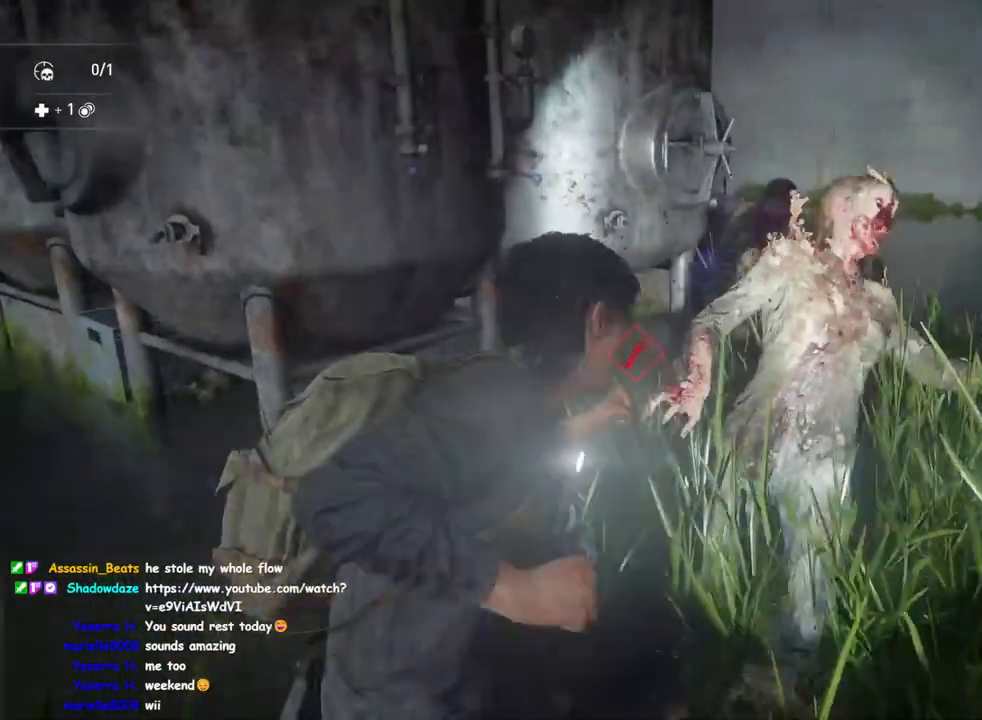
{"buttons": [], "left_stick": "down", "right_stick": "center", "events": [[83, "right_stick", "down"], [283, "right_stick", "center"]]}
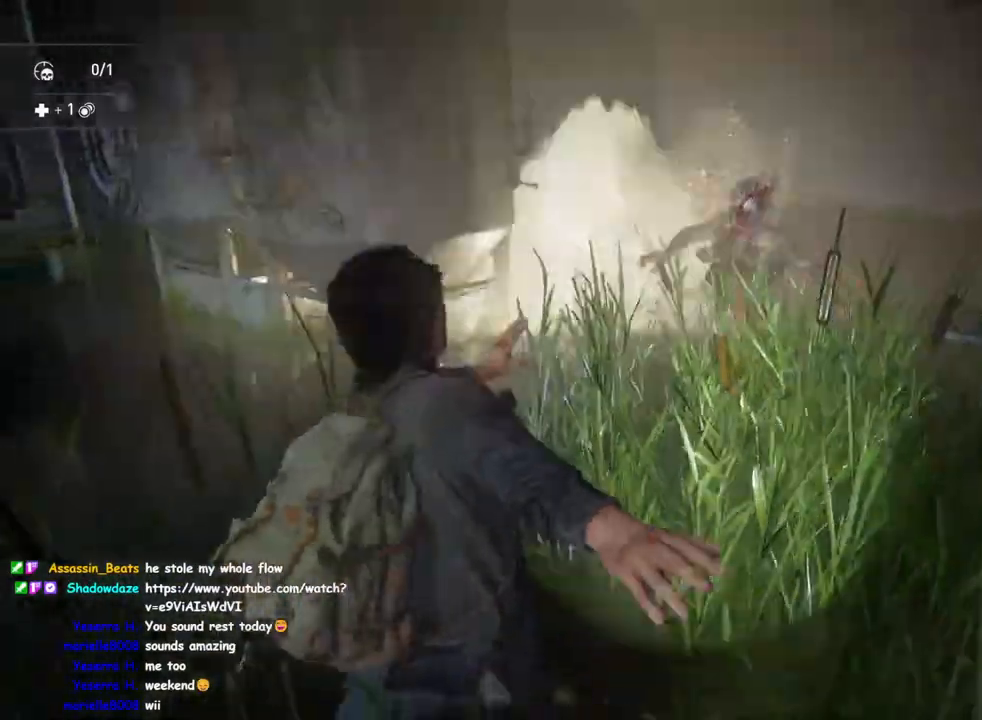
{"buttons": [], "left_stick": "up-right", "right_stick": "left", "events": [[250, "left_stick", "up-right"], [433, "right_stick", "left"]]}
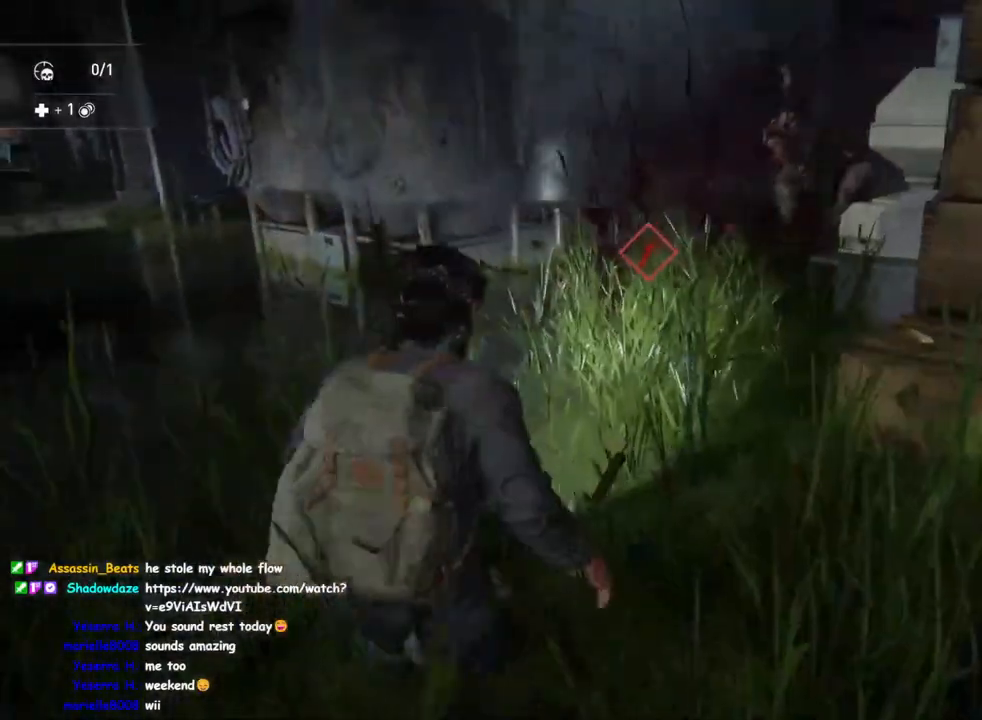
{"buttons": [], "left_stick": "up", "right_stick": "left", "events": [[100, "left_stick", "up"], [117, "right_stick", "center"], [233, "right_stick", "left"], [383, "TRIANGLE", "down"], [500, "TRIANGLE", "up"]]}
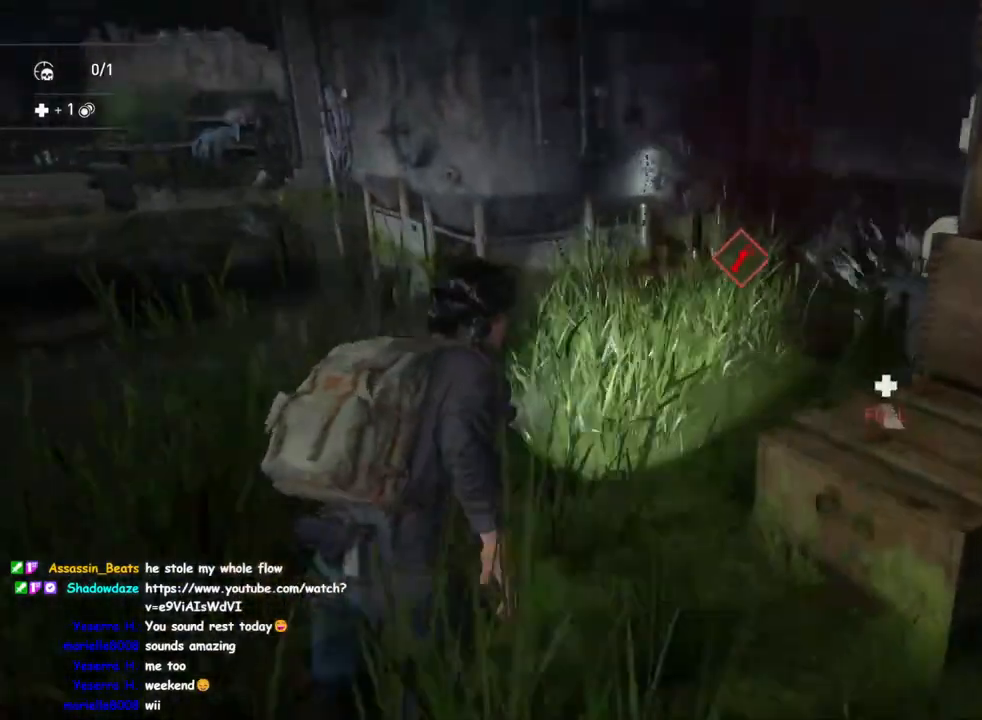
{"buttons": ["TRIANGLE", "L1"], "left_stick": "up-left", "right_stick": "up", "events": [[83, "right_stick", "center"], [100, "TRIANGLE", "down"], [167, "left_stick", "up-left"], [167, "right_stick", "left"], [217, "TRIANGLE", "up"], [283, "TRIANGLE", "down"], [383, "TRIANGLE", "up"], [450, "TRIANGLE", "down"], [483, "L1", "down"], [500, "right_stick", "up"]]}
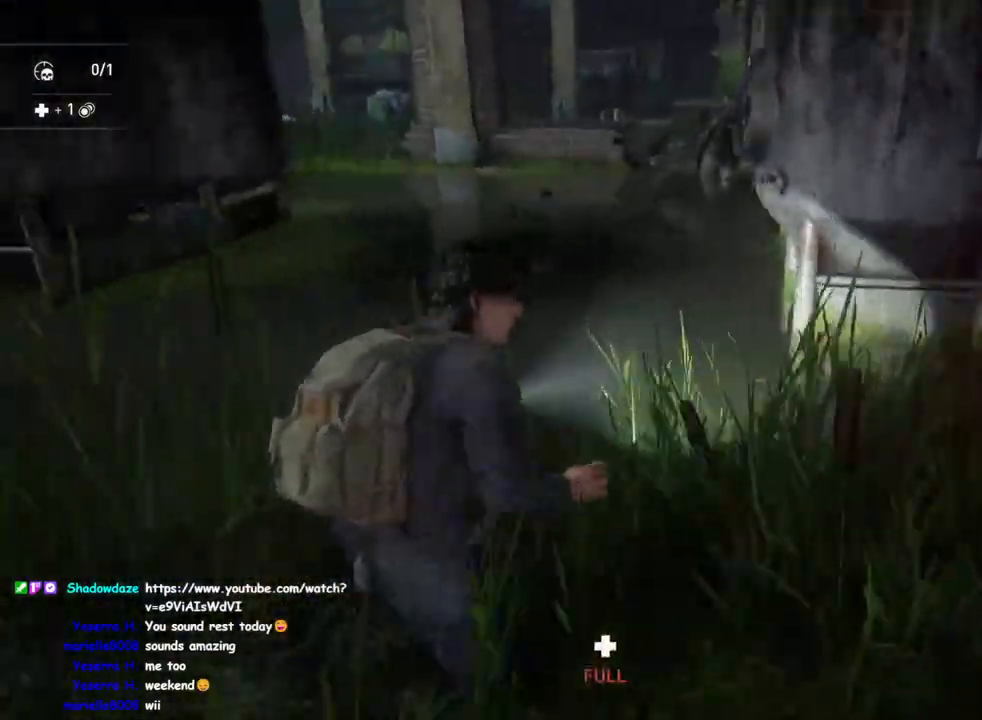
{"buttons": ["L1"], "left_stick": "up-left", "right_stick": "center", "events": [[33, "TRIANGLE", "up"], [50, "right_stick", "up-right"], [367, "right_stick", "center"]]}
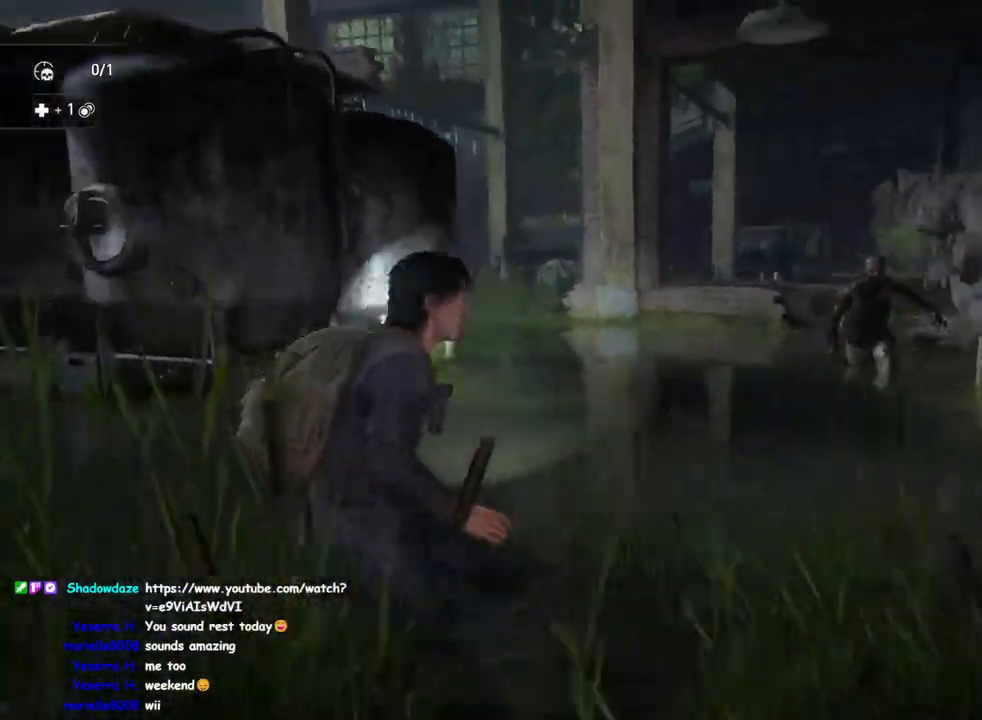
{"buttons": ["L2"], "left_stick": "down-left", "right_stick": "center", "events": [[17, "left_stick", "down-left"], [33, "right_stick", "down"], [433, "L2", "down"], [433, "right_stick", "center"], [500, "L1", "up"]]}
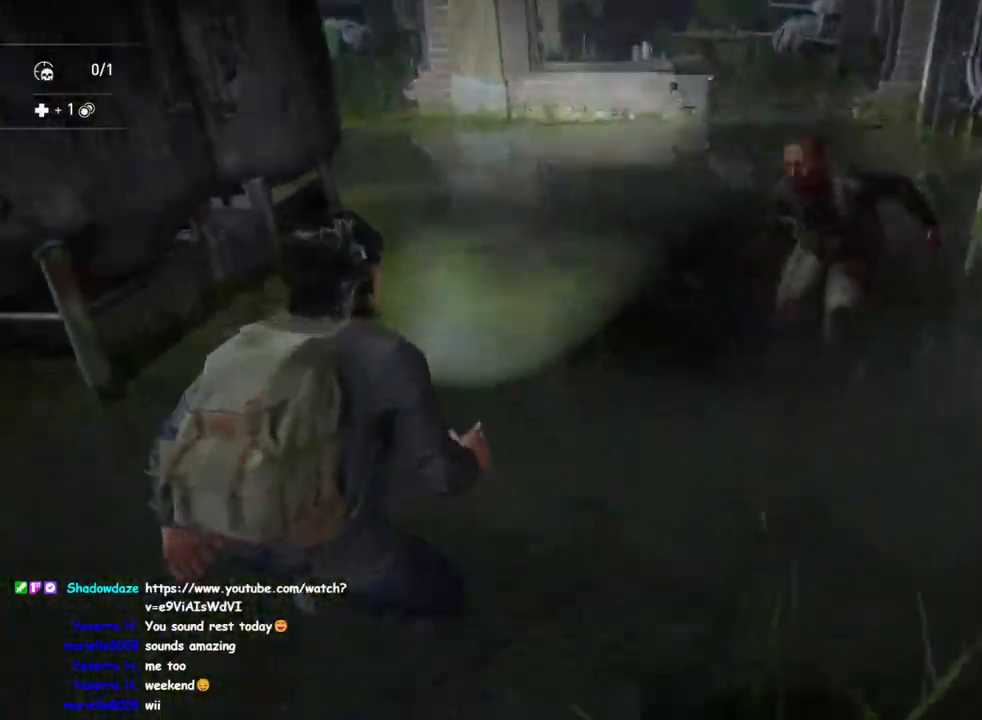
{"buttons": ["L1"], "left_stick": "down", "right_stick": "down", "events": [[117, "left_stick", "down"], [117, "right_stick", "right"], [267, "R2", "down"], [433, "R2", "up"], [450, "L2", "up"], [467, "right_stick", "down"], [500, "L1", "down"]]}